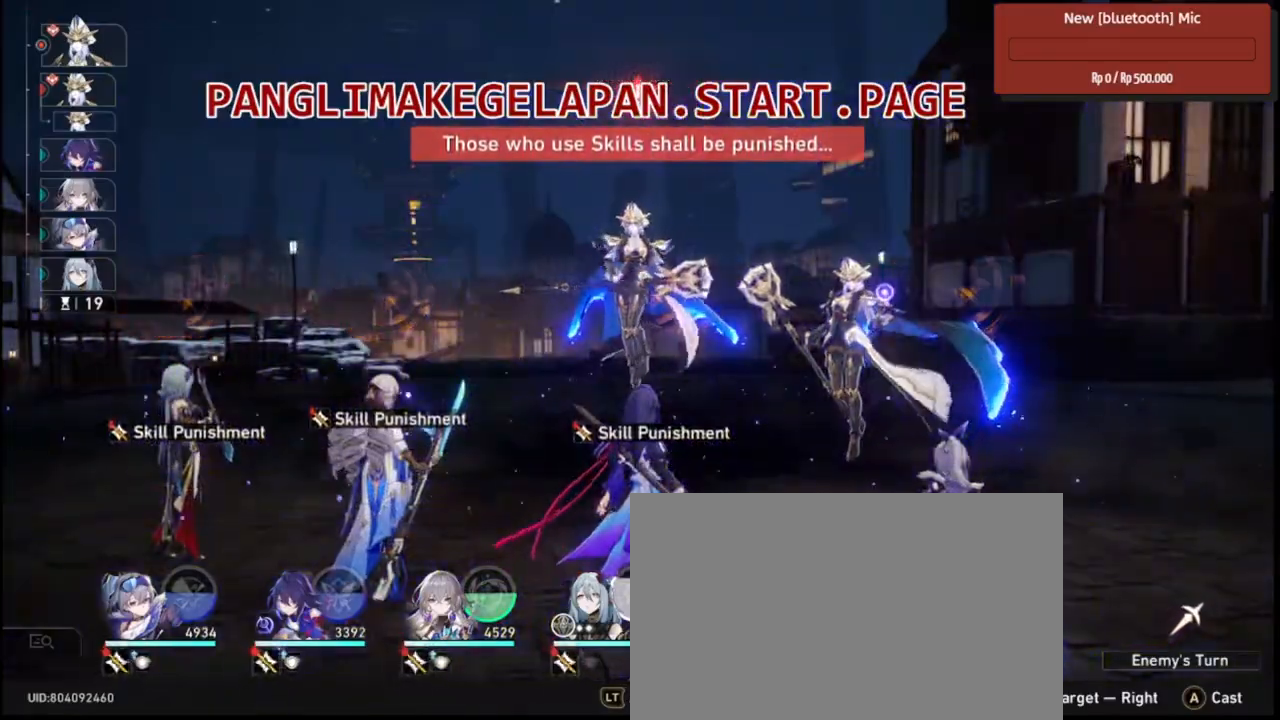
Gameplay with a controller (PlayStation layout); each line is a JSON object with the inputs held at the frame after it. Not read: CIRCLE CROSS DPAD_DOWN DPAD_RIGHT DPAD_UP HOME L2 R1 SELECT SQUARE START TOUCHPAD.
{"buttons": ["R2"], "left_stick": "center", "right_stick": "center"}
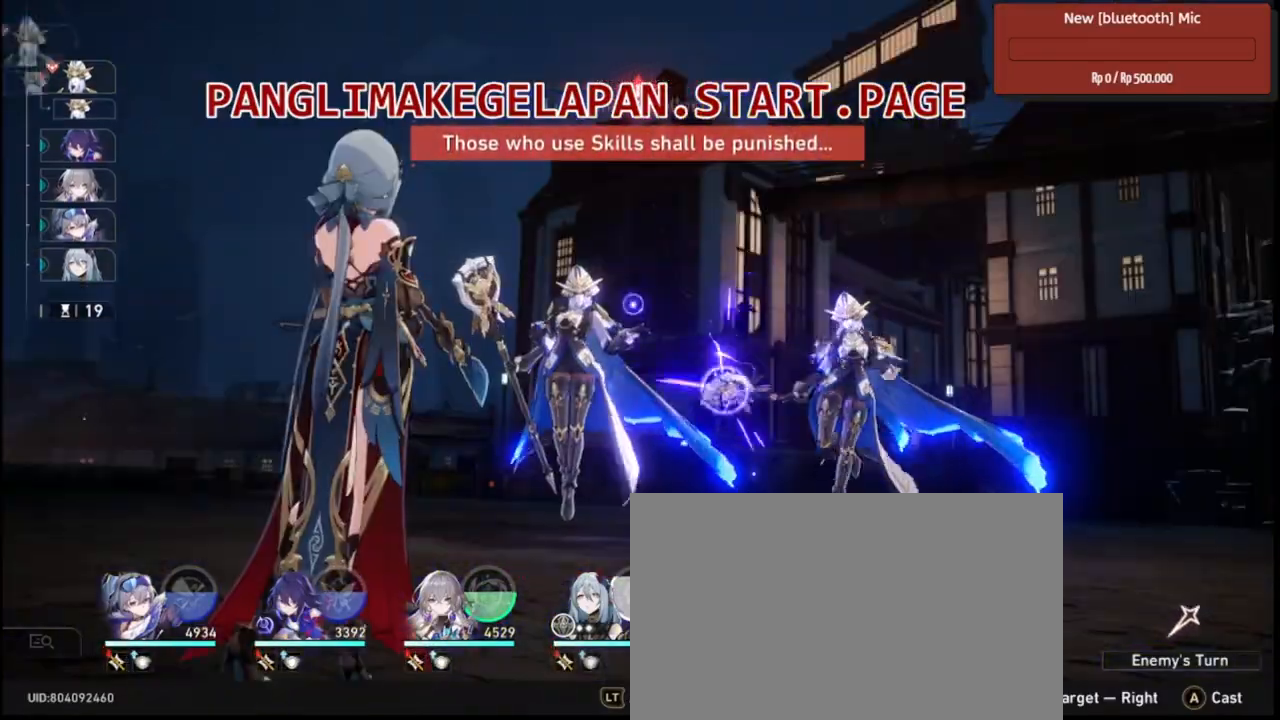
{"buttons": ["R2"], "left_stick": "center", "right_stick": "center"}
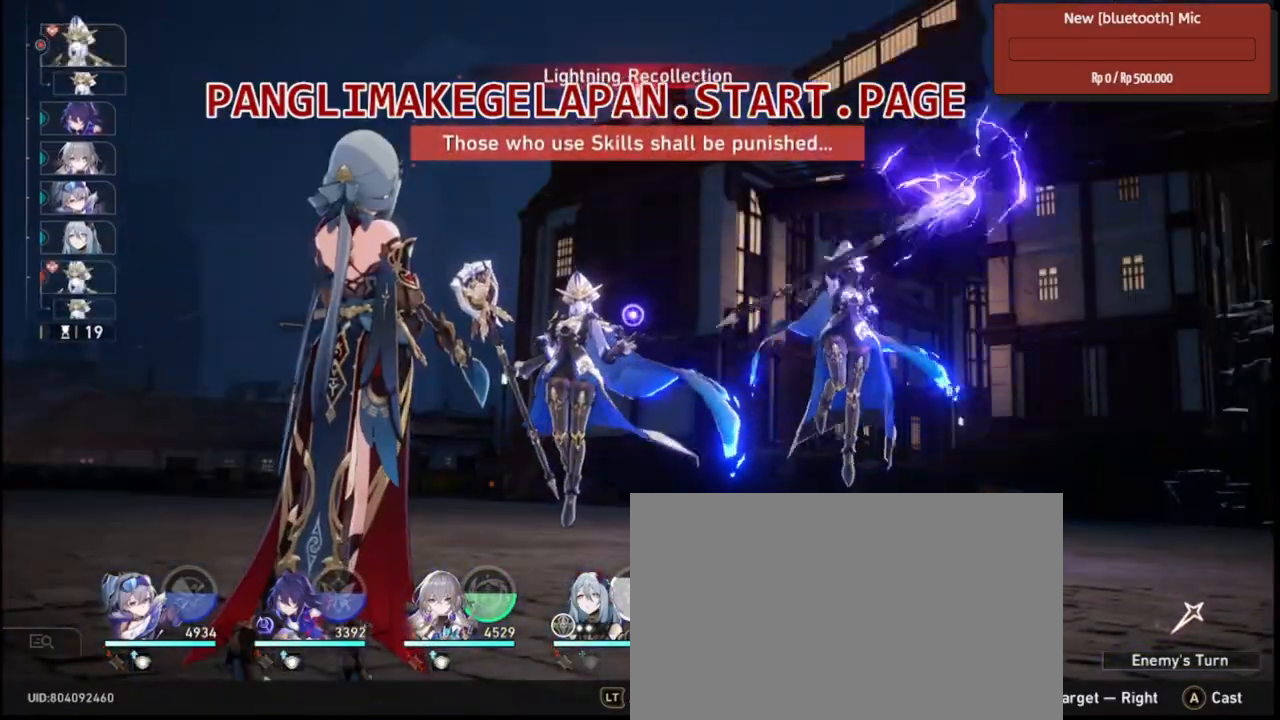
{"buttons": ["R2"], "left_stick": "center", "right_stick": "center"}
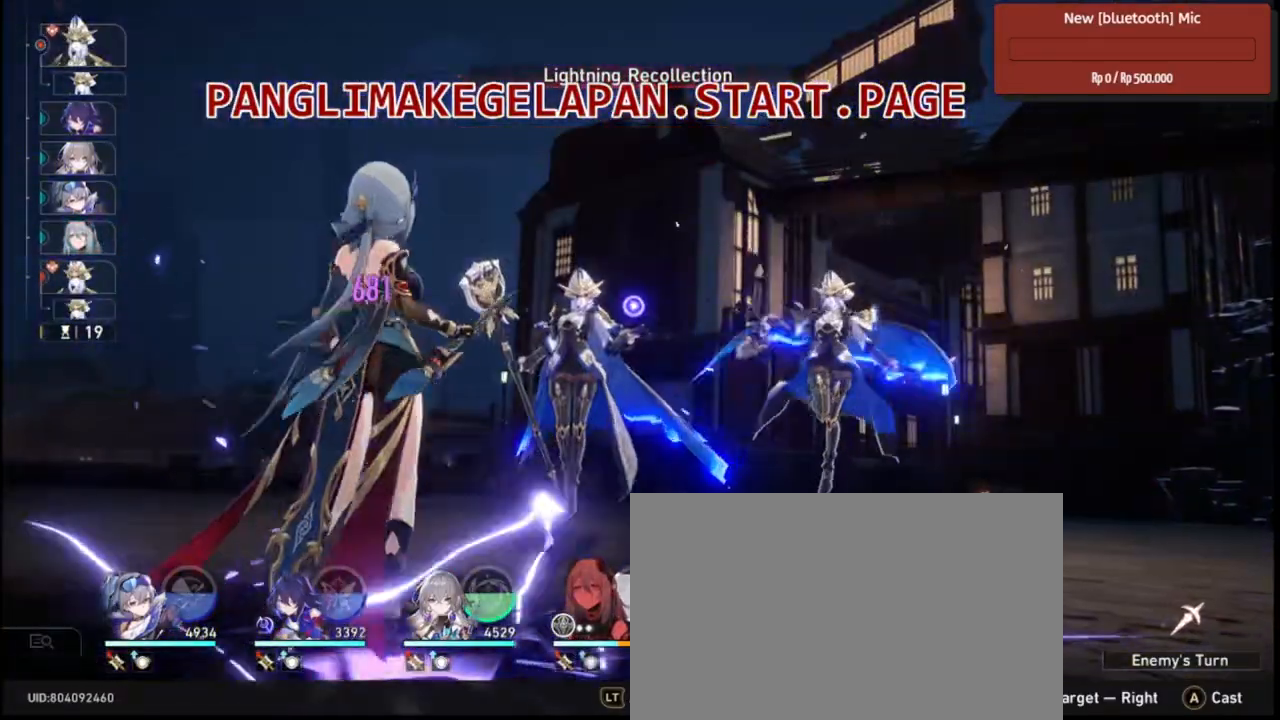
{"buttons": ["R2"], "left_stick": "center", "right_stick": "center"}
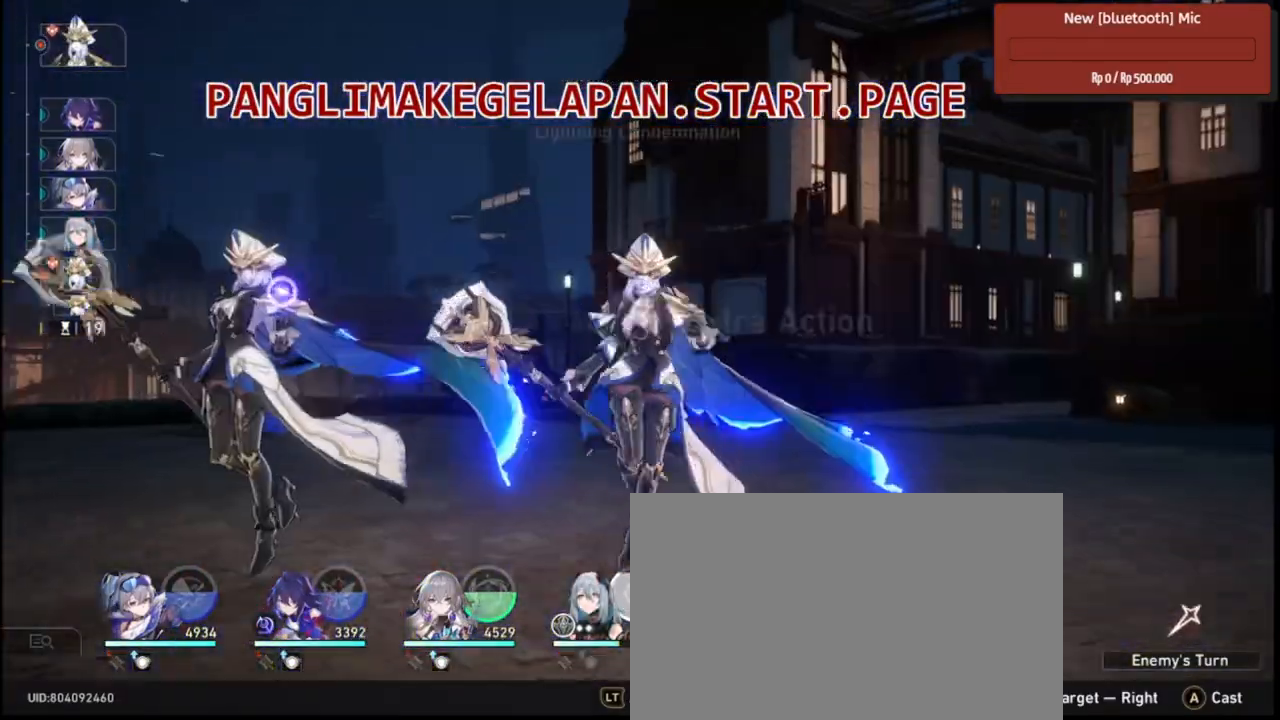
{"buttons": ["TRIANGLE", "R2"], "left_stick": "center", "right_stick": "center"}